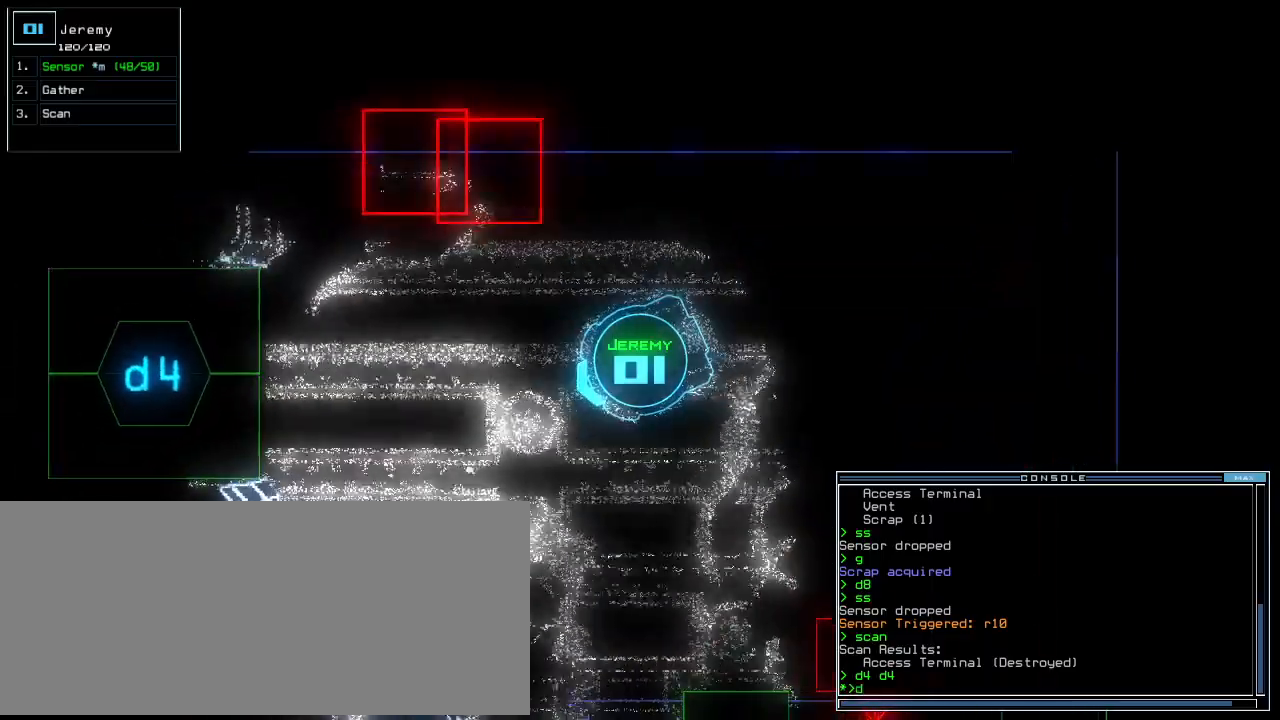
Gameplay with keyboard; each line is a JSON object with the keys held at the frame after it. "events" lists presses ("down") and releases ("up") of ".", "0", "1", "2", "3", "4", "5", "6", "7", "8", "9", "a", "b", "backspace", "c", "caps_lock", "comma", "ctrl_l", "ctrl_r", "d", "down", "e", "equals", "escape", "f", "f6", "g", "h", "i", "j", "k", "l", "left", "m", "minus", "n", "num3", "num9", "o", "p", "q", "quote", "r", "return", "right", "s", "semicolon", "shift_l", "shift_r", "space", "t", "tab", "tilde", "u", "up", "v", "w", "x", "y" and "z" between this image and that frame as [ms after this image, input, new state], when the widget could be followed in between. No other keys are recorded. Mouse input is not recorded.
{"keys": ["right", "up"]}
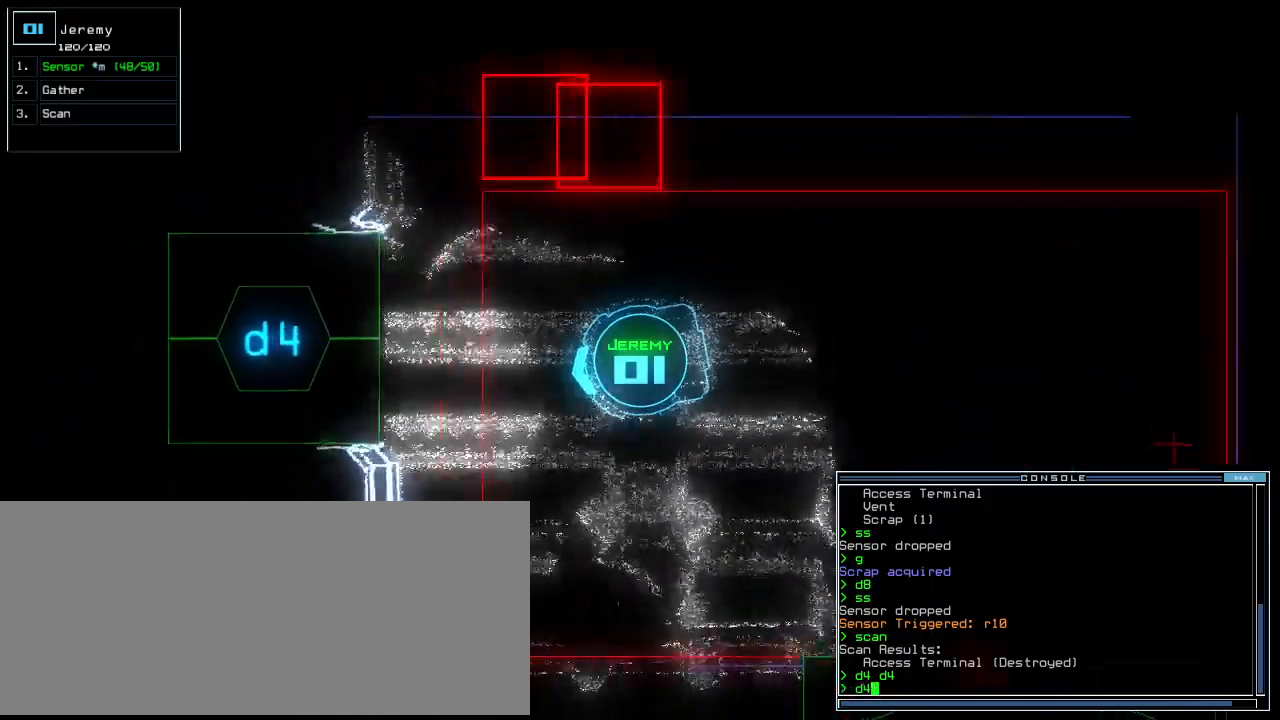
{"keys": ["up"], "events": [[20, "right", "up"], [320, "right", "down"], [340, "right", "up"]]}
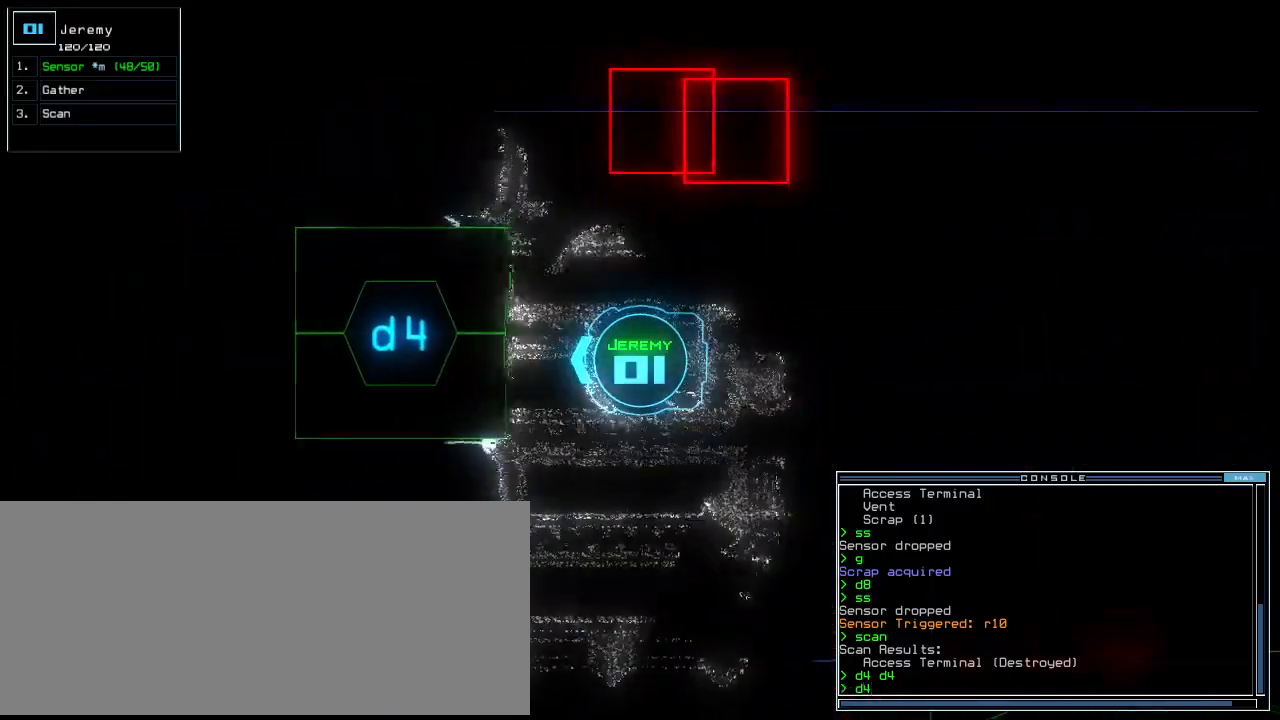
{"keys": ["up"], "events": [[160, "return", "down"], [240, "return", "up"]]}
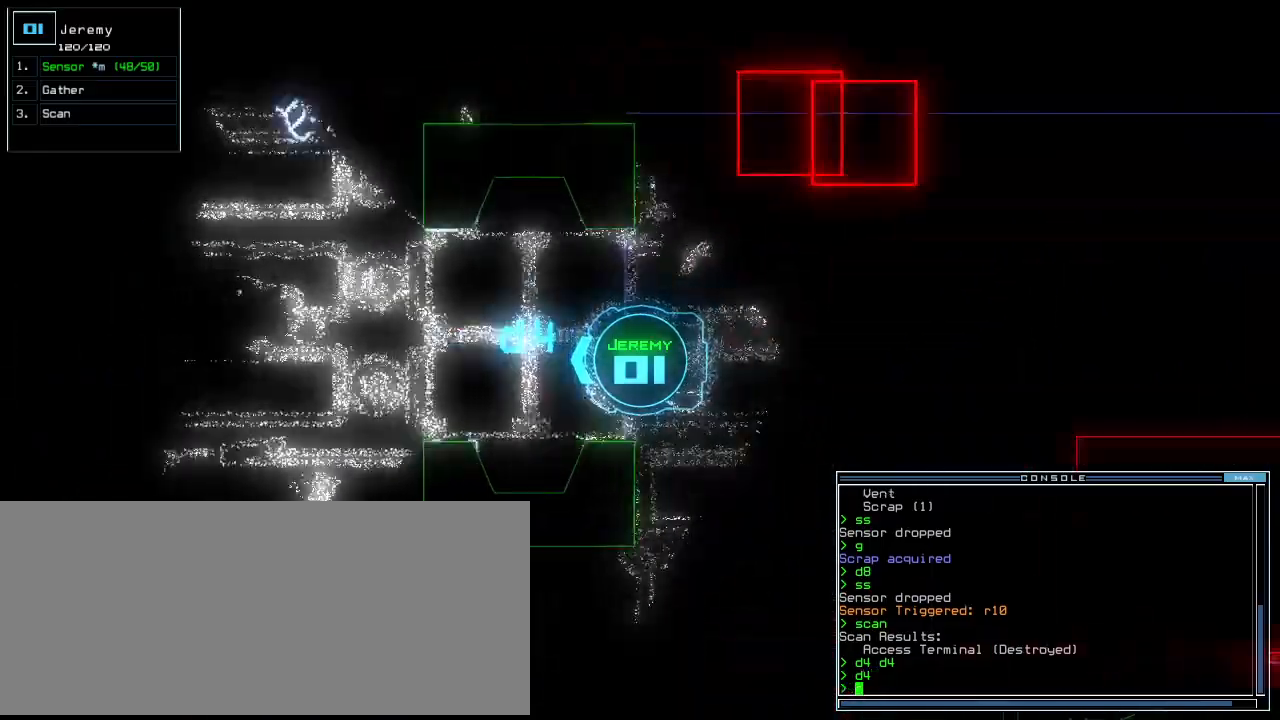
{"keys": [], "events": [[260, "up", "up"]]}
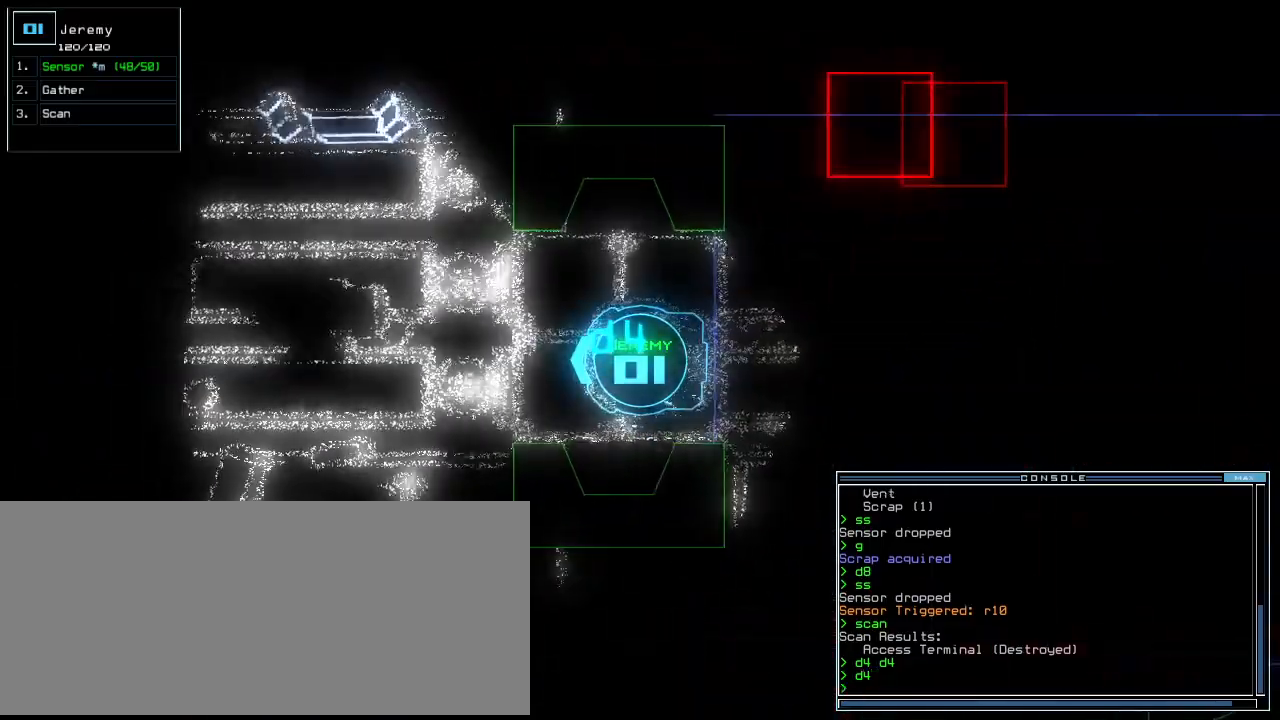
{"keys": [], "events": []}
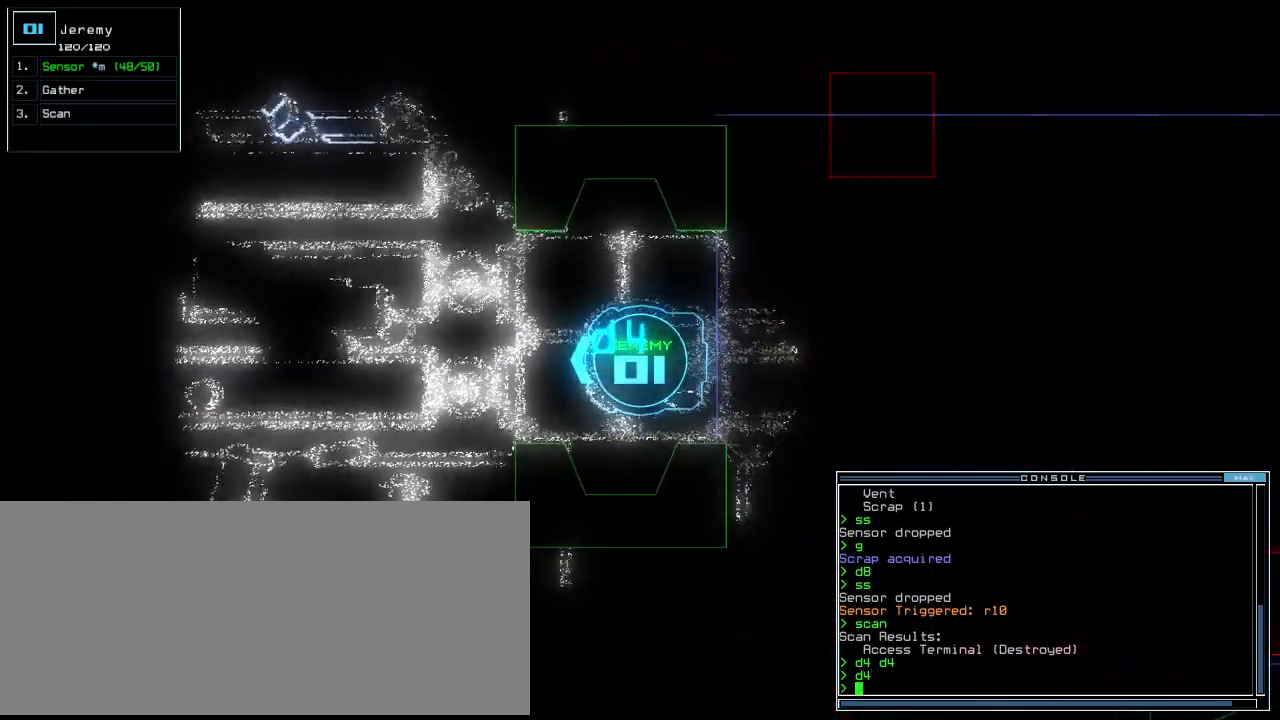
{"keys": [], "events": [[160, "d", "down"], [220, "d", "up"], [380, "4", "down"], [460, "4", "up"]]}